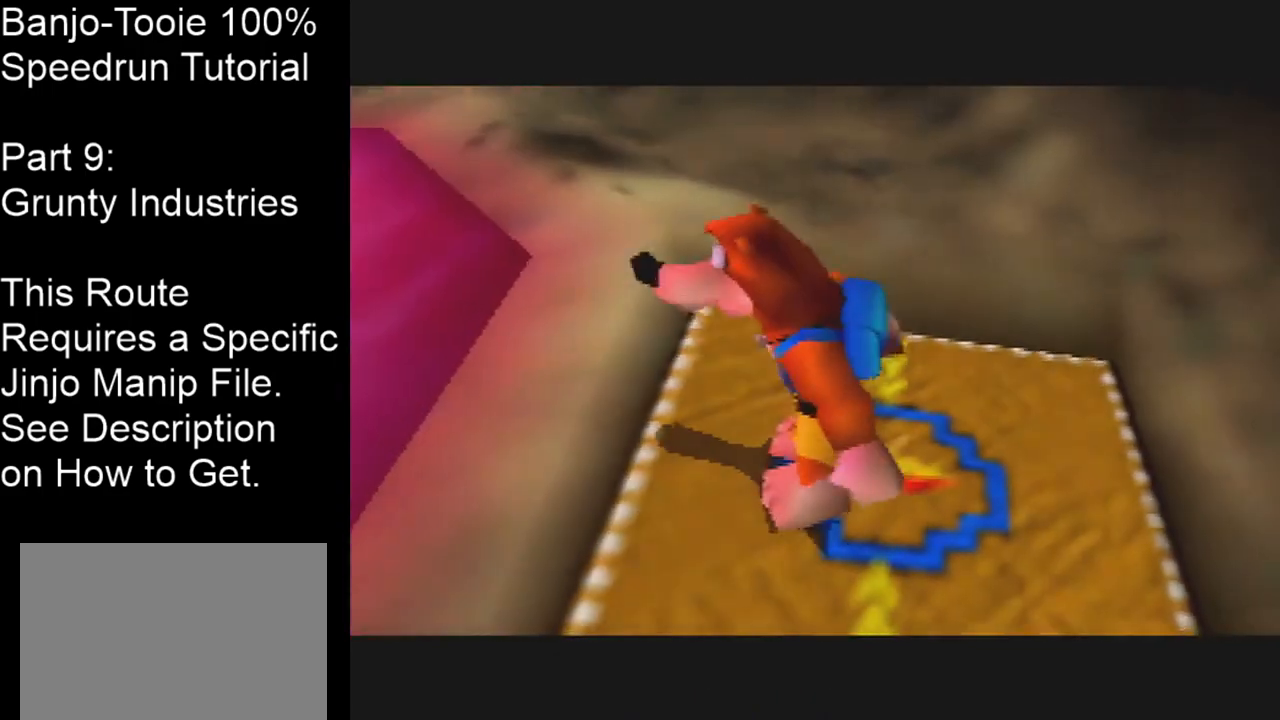
Gameplay with a controller (Nintendo layout); each line is a JSON object with the inputs held at the frame after it. "events" lists button and stick changes between this image and that frame as [ms after this image, input, new state], when the widget could be followed in between. Not read: L1 L3 R1 R3.
{"buttons": ["Z"], "left_stick": "center", "events": [[101, "Z", "down"], [301, "C_LEFT", "down"], [401, "C_LEFT", "up"]]}
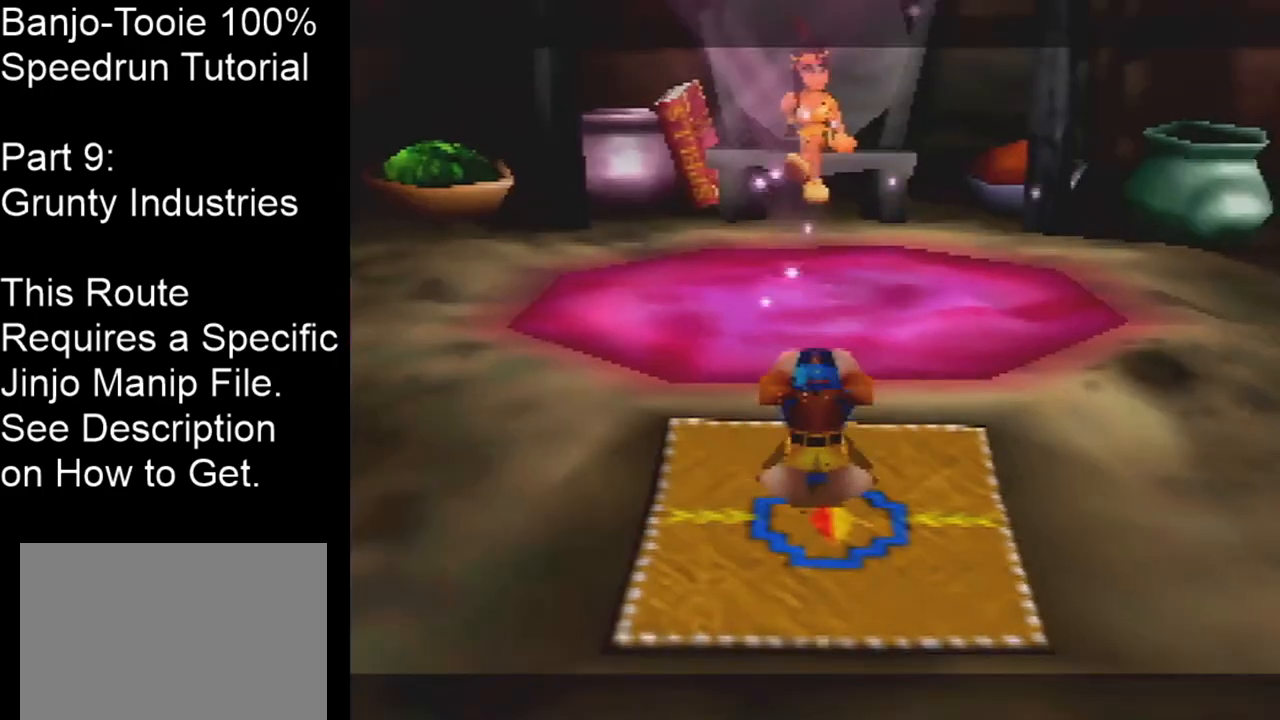
{"buttons": ["A", "Z"], "left_stick": "down", "events": [[267, "left_stick", "down"], [334, "A", "down"]]}
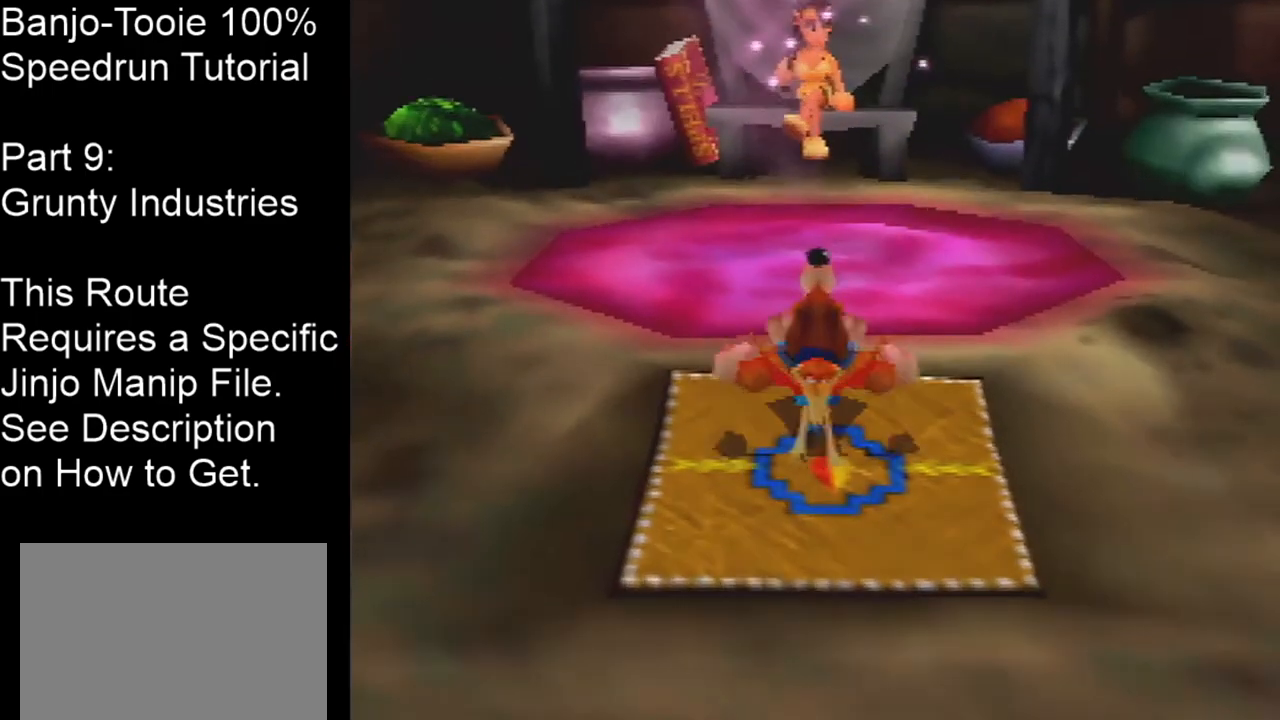
{"buttons": ["Z"], "left_stick": "down", "events": [[101, "A", "up"]]}
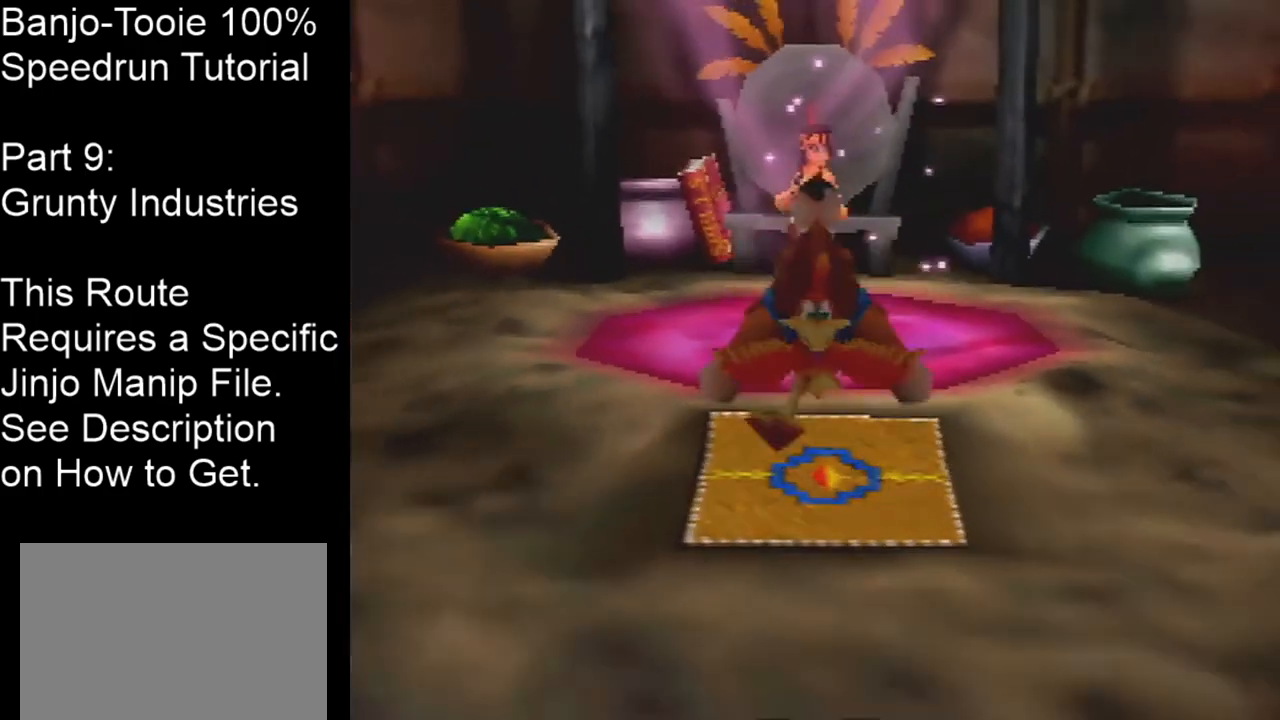
{"buttons": ["Z"], "left_stick": "down", "events": [[133, "A", "down"], [267, "A", "up"]]}
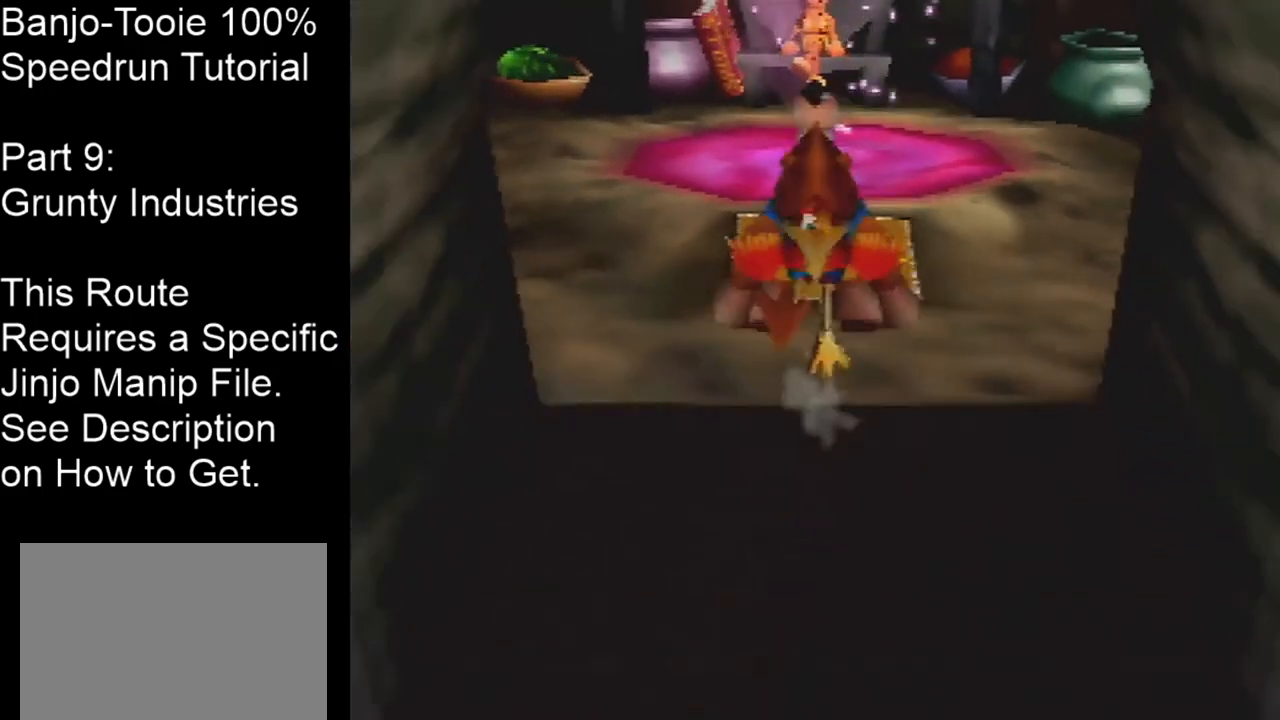
{"buttons": [], "left_stick": "down", "events": [[234, "Z", "up"]]}
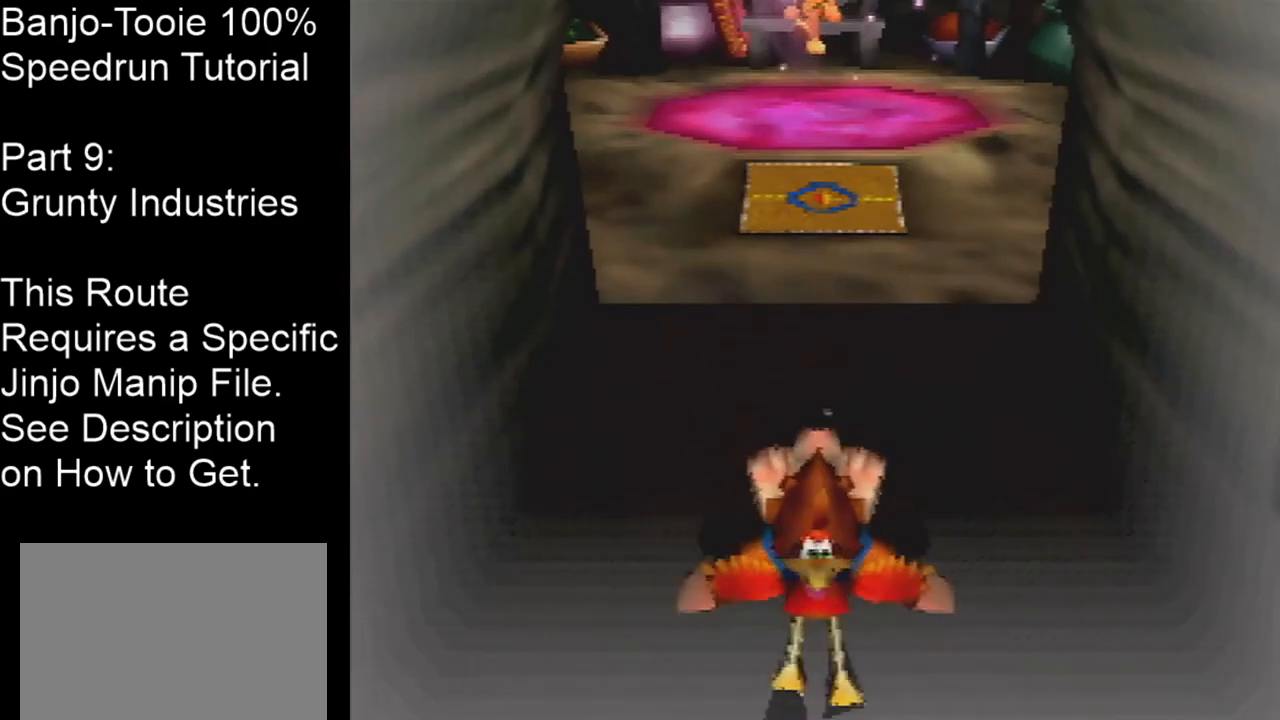
{"buttons": [], "left_stick": "center", "events": [[133, "left_stick", "center"]]}
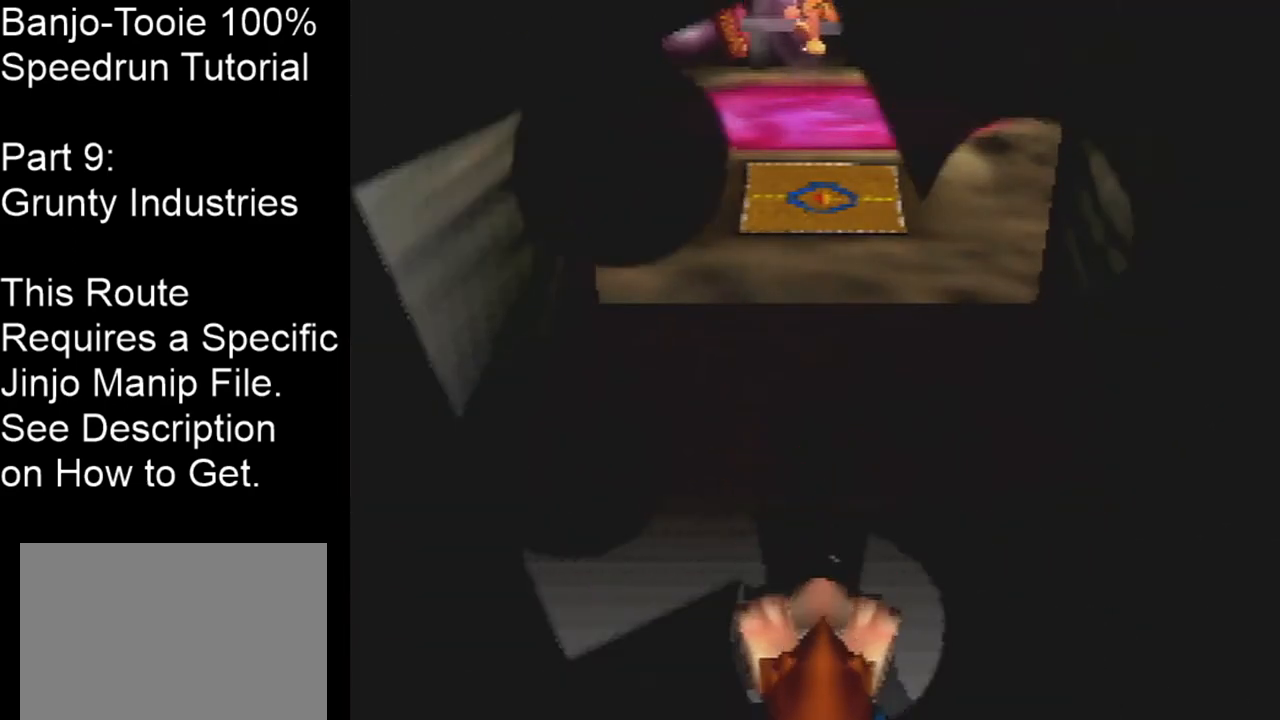
{"buttons": ["Z"], "left_stick": "center", "events": [[134, "Z", "down"]]}
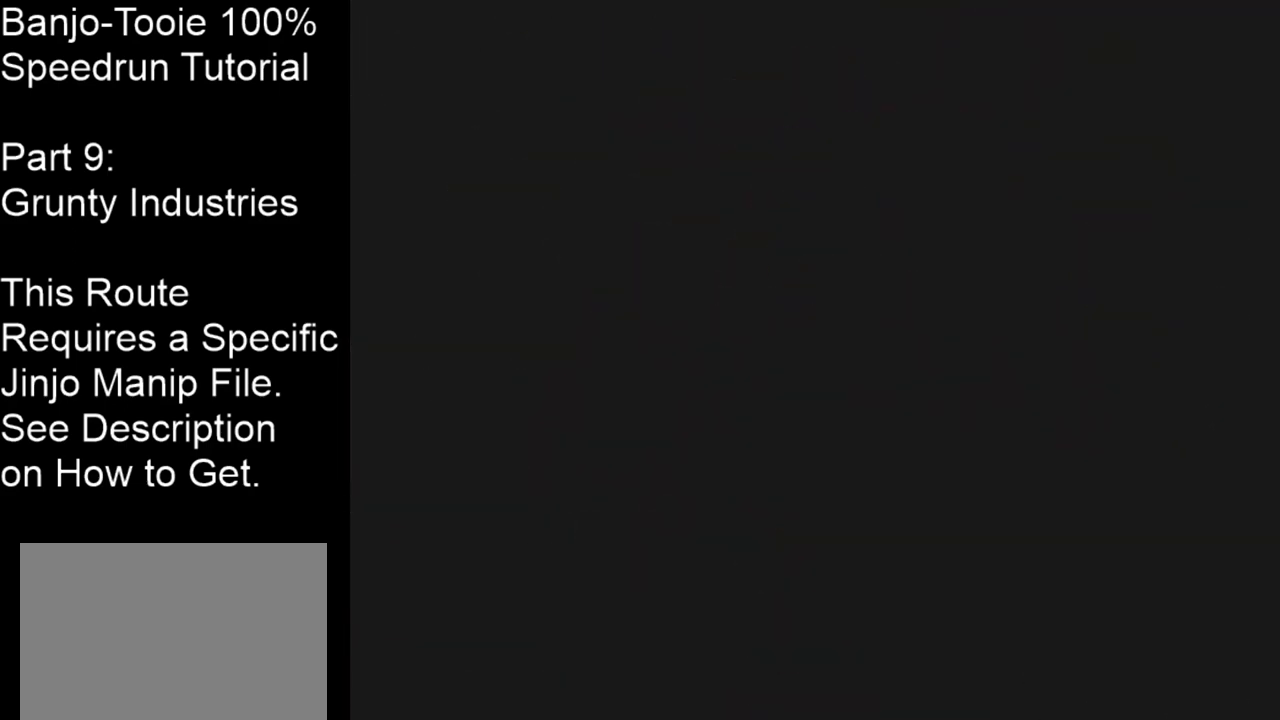
{"buttons": ["Z"], "left_stick": "center", "events": []}
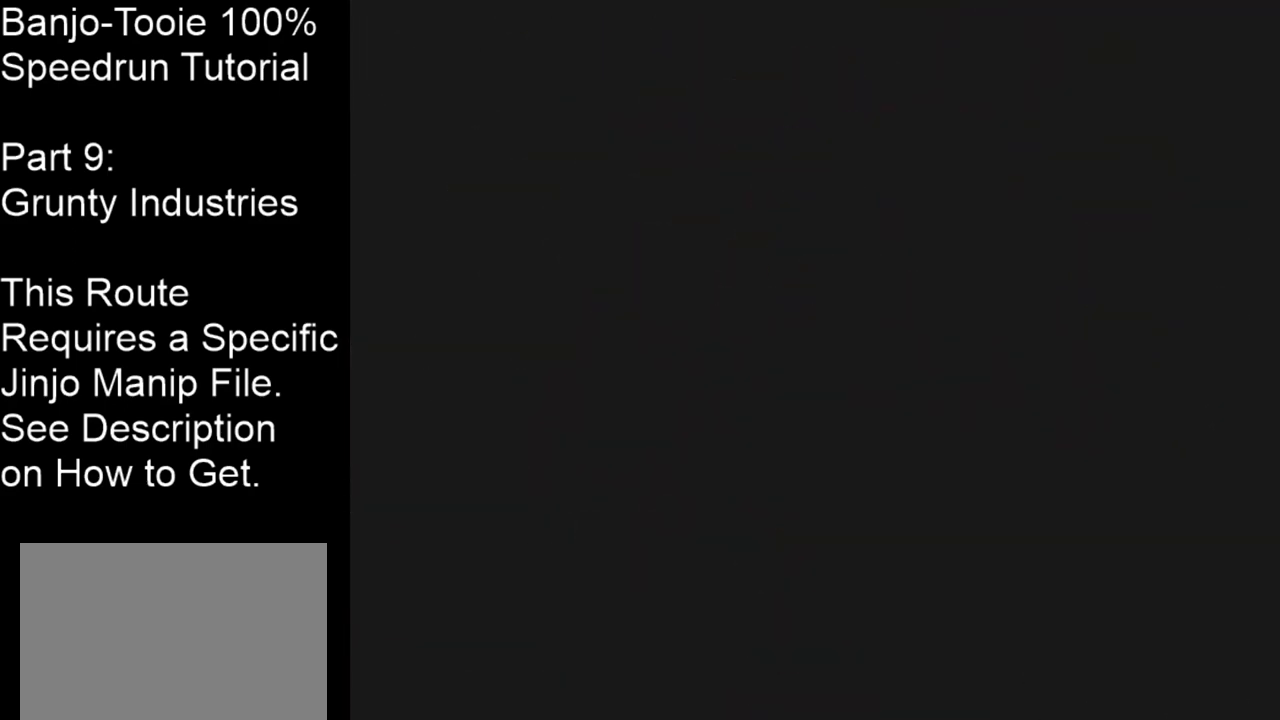
{"buttons": ["Z"], "left_stick": "center", "events": []}
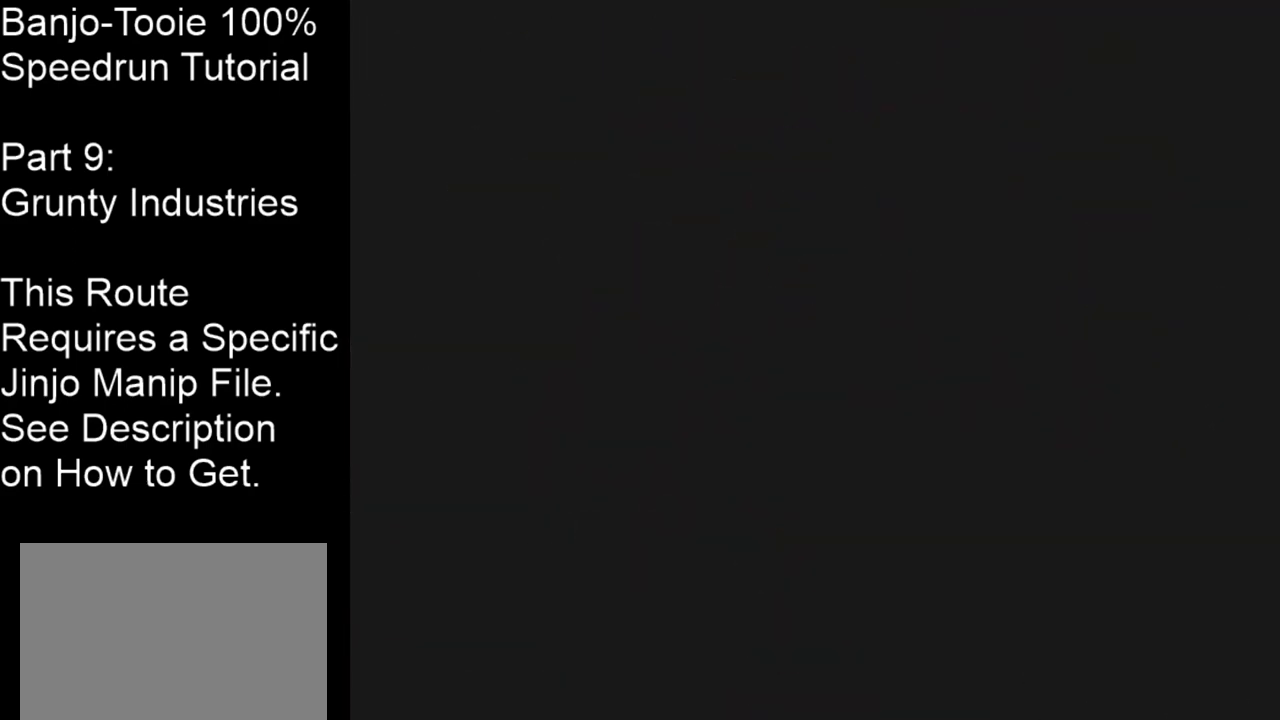
{"buttons": ["Z"], "left_stick": "right", "events": [[233, "left_stick", "right"]]}
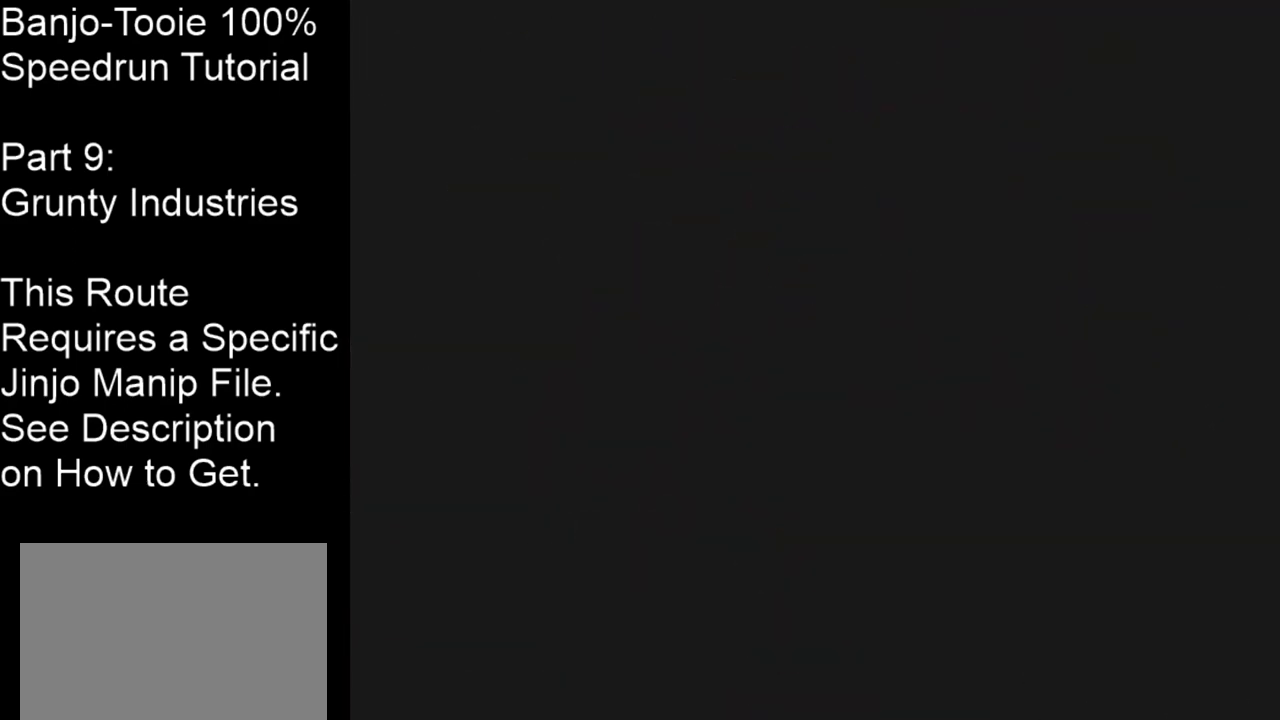
{"buttons": ["Z"], "left_stick": "right", "events": []}
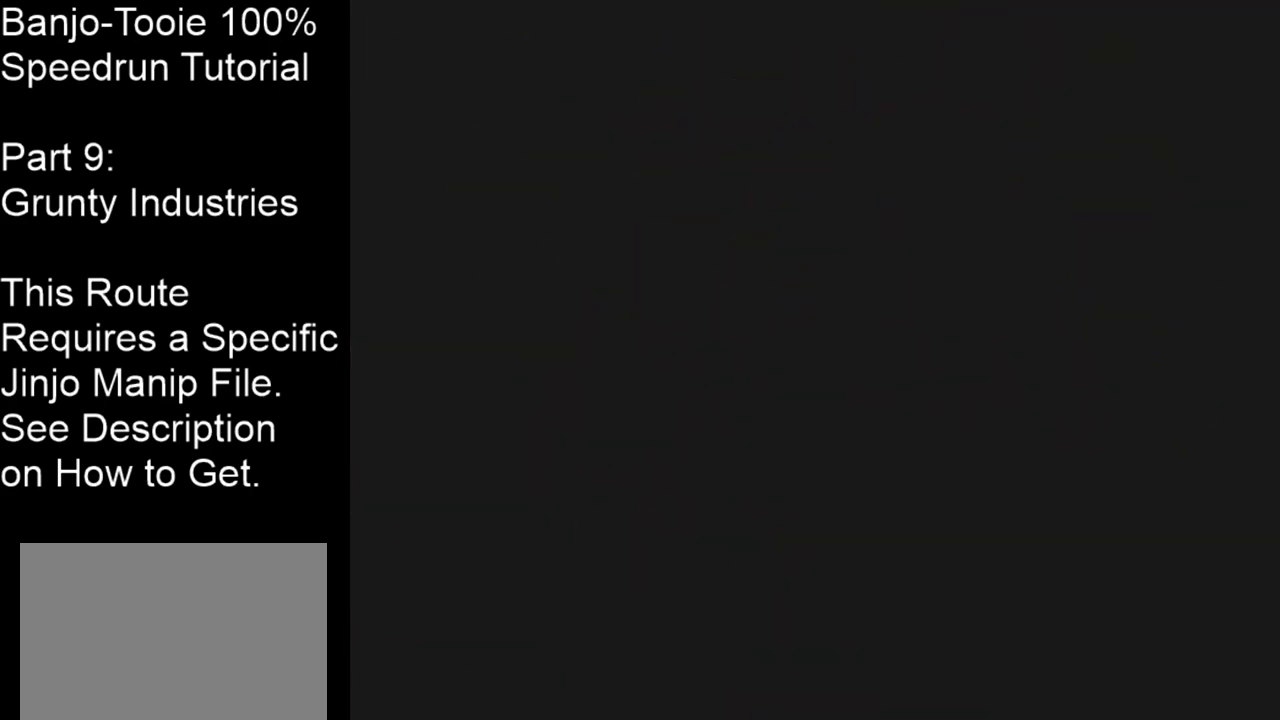
{"buttons": ["Z"], "left_stick": "right", "events": []}
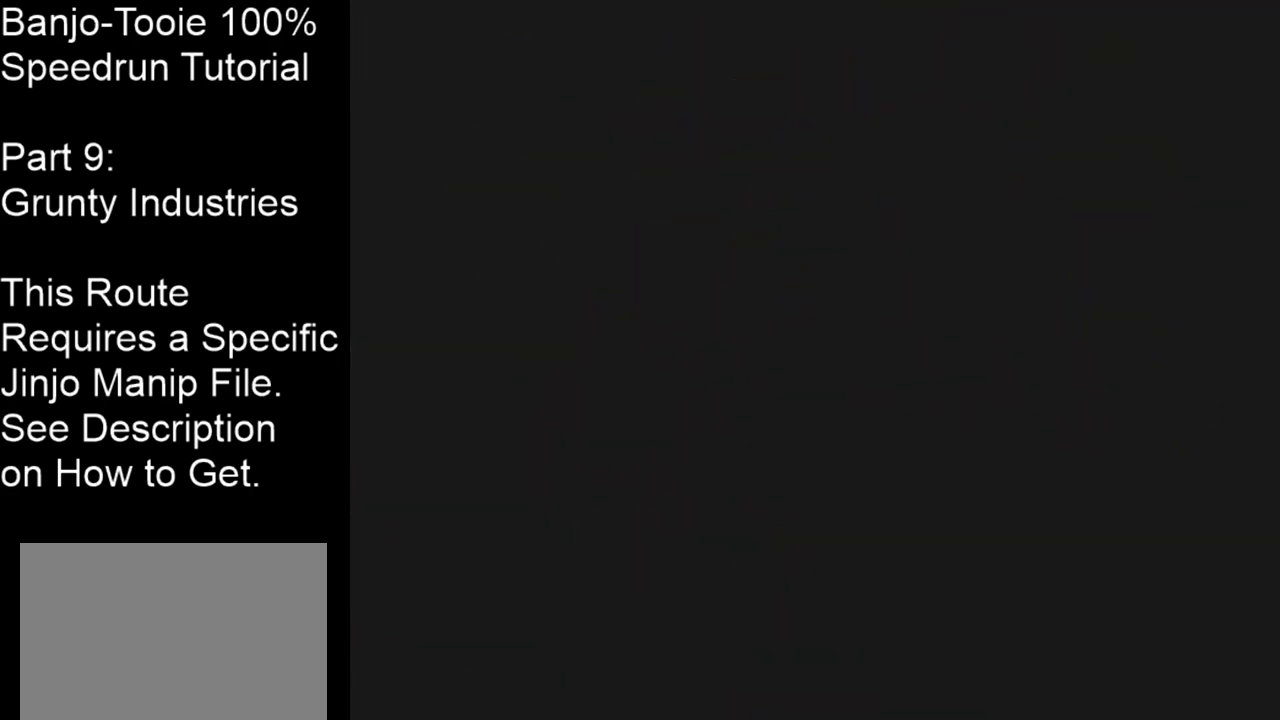
{"buttons": ["Z"], "left_stick": "down-right", "events": [[400, "left_stick", "down-right"]]}
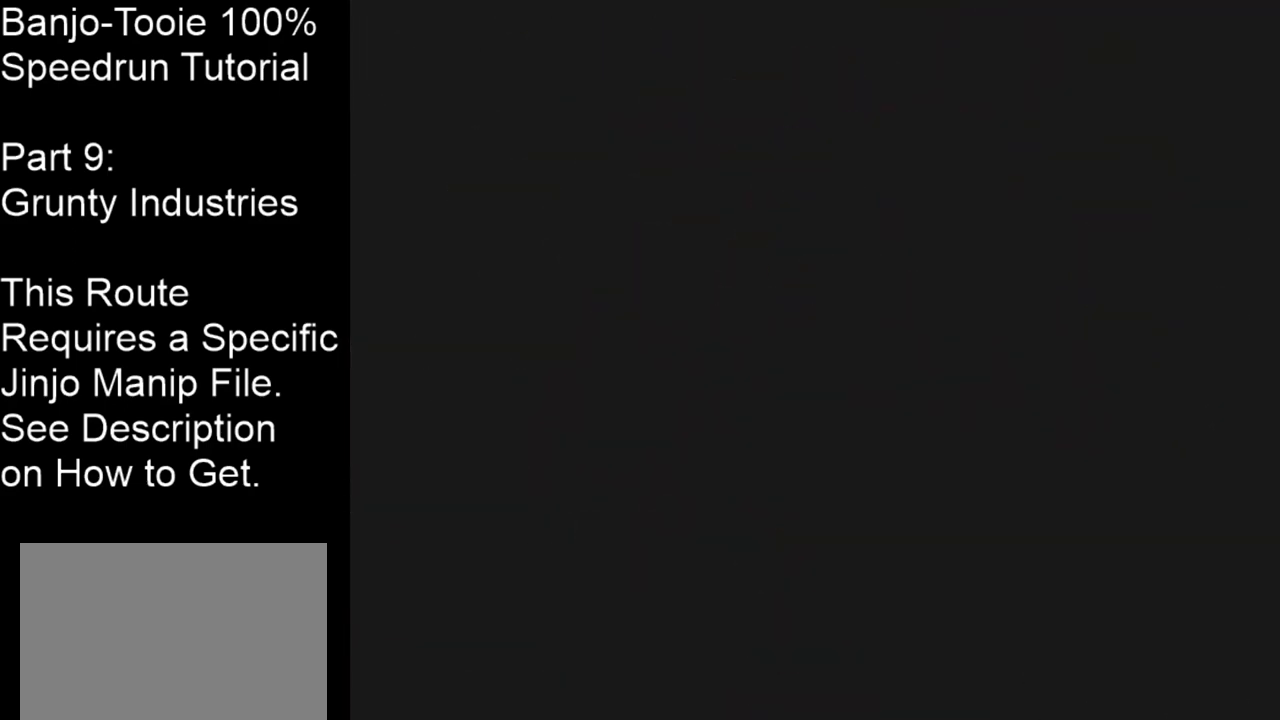
{"buttons": ["Z"], "left_stick": "down-right", "events": []}
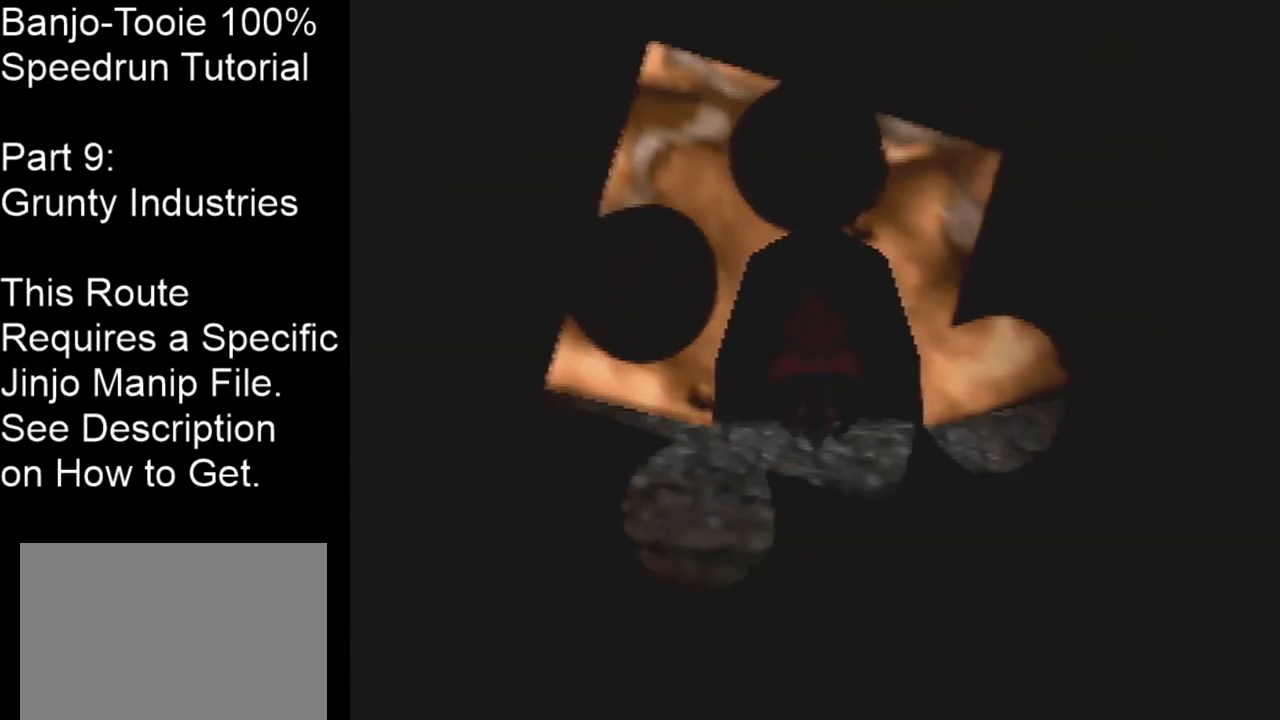
{"buttons": ["Z", "C_LEFT"], "left_stick": "down-right", "events": [[434, "C_LEFT", "down"]]}
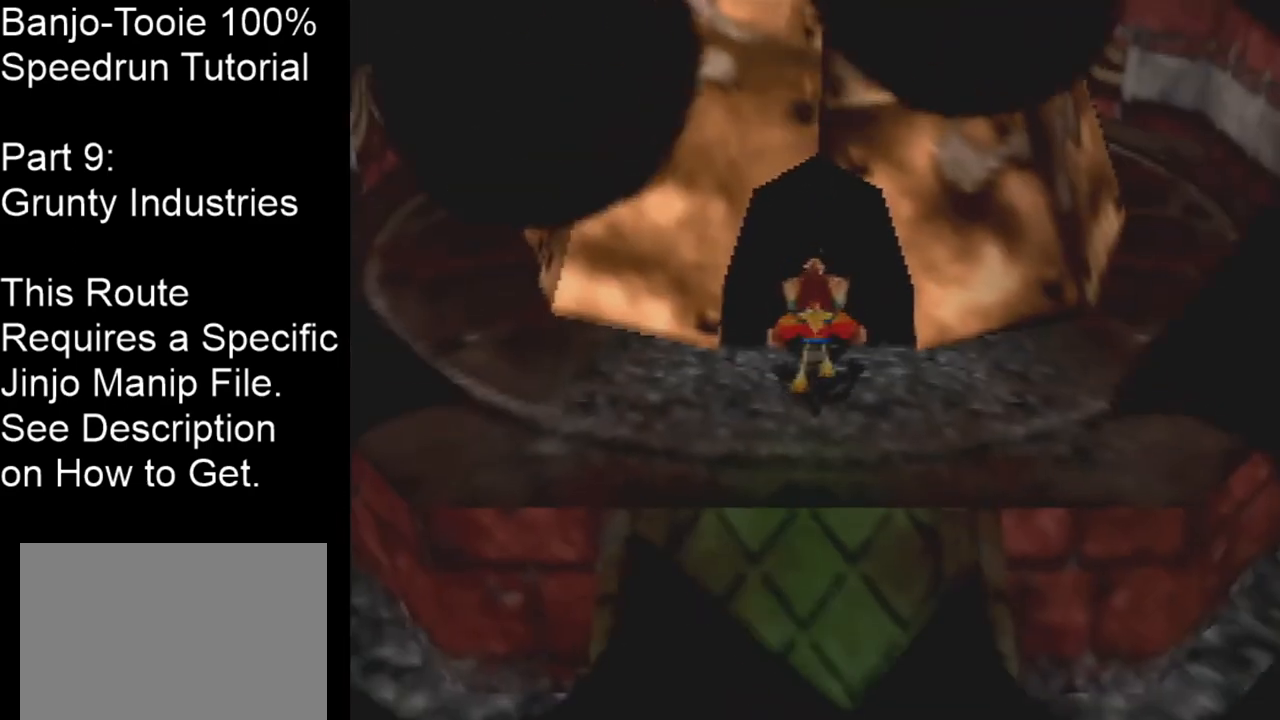
{"buttons": ["Z"], "left_stick": "right", "events": [[33, "left_stick", "right"], [267, "C_LEFT", "up"]]}
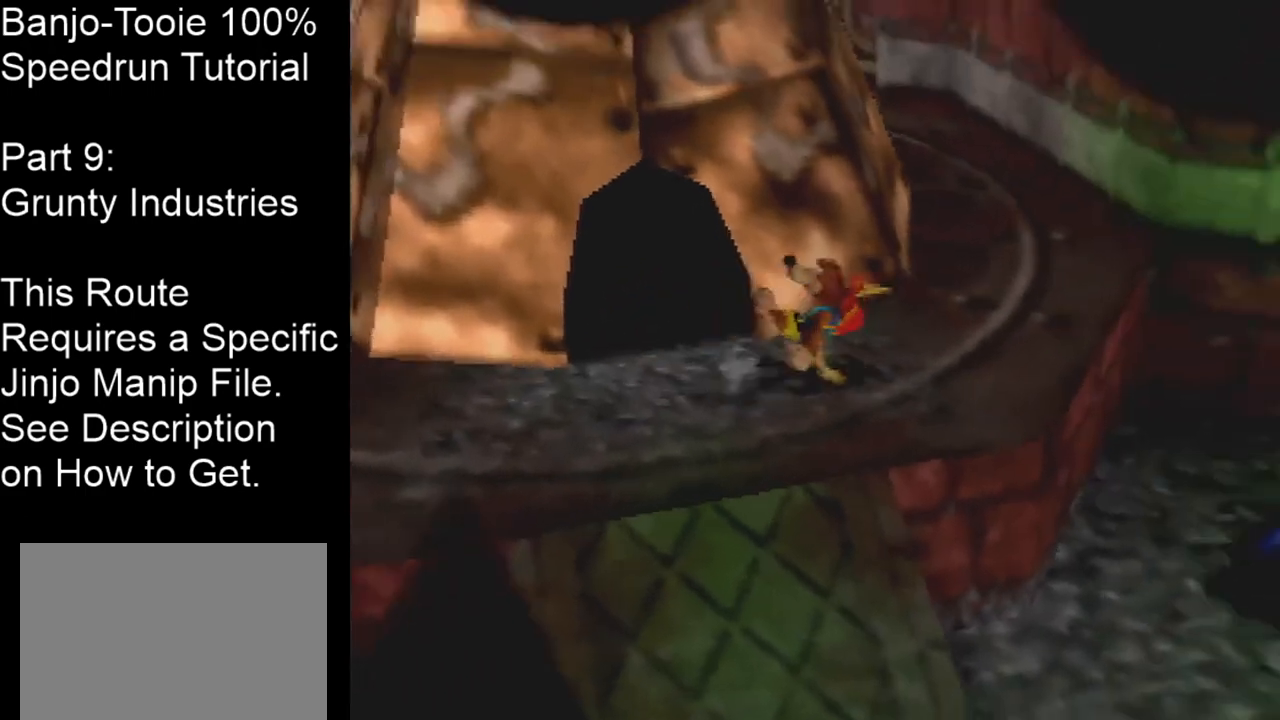
{"buttons": ["Z"], "left_stick": "up-right", "events": [[134, "left_stick", "up-right"]]}
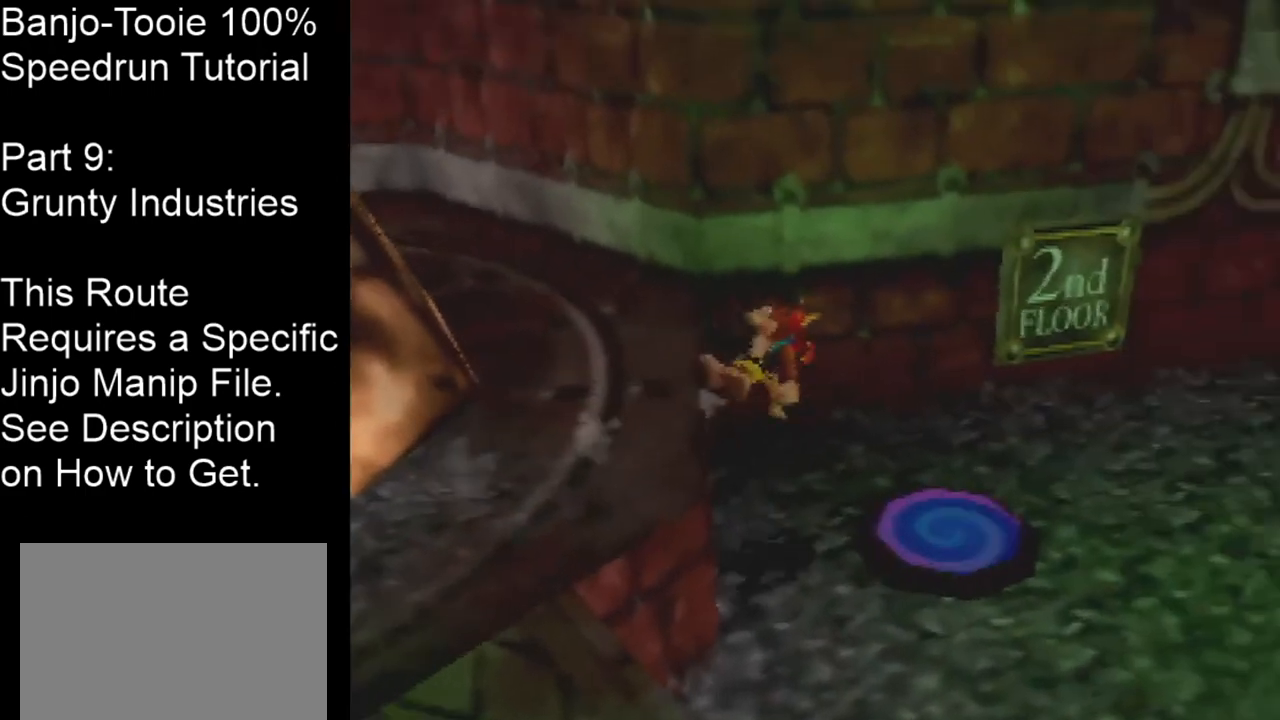
{"buttons": ["Z"], "left_stick": "center", "events": [[66, "left_stick", "center"], [166, "left_stick", "down"], [300, "left_stick", "center"], [400, "B", "down"], [500, "B", "up"]]}
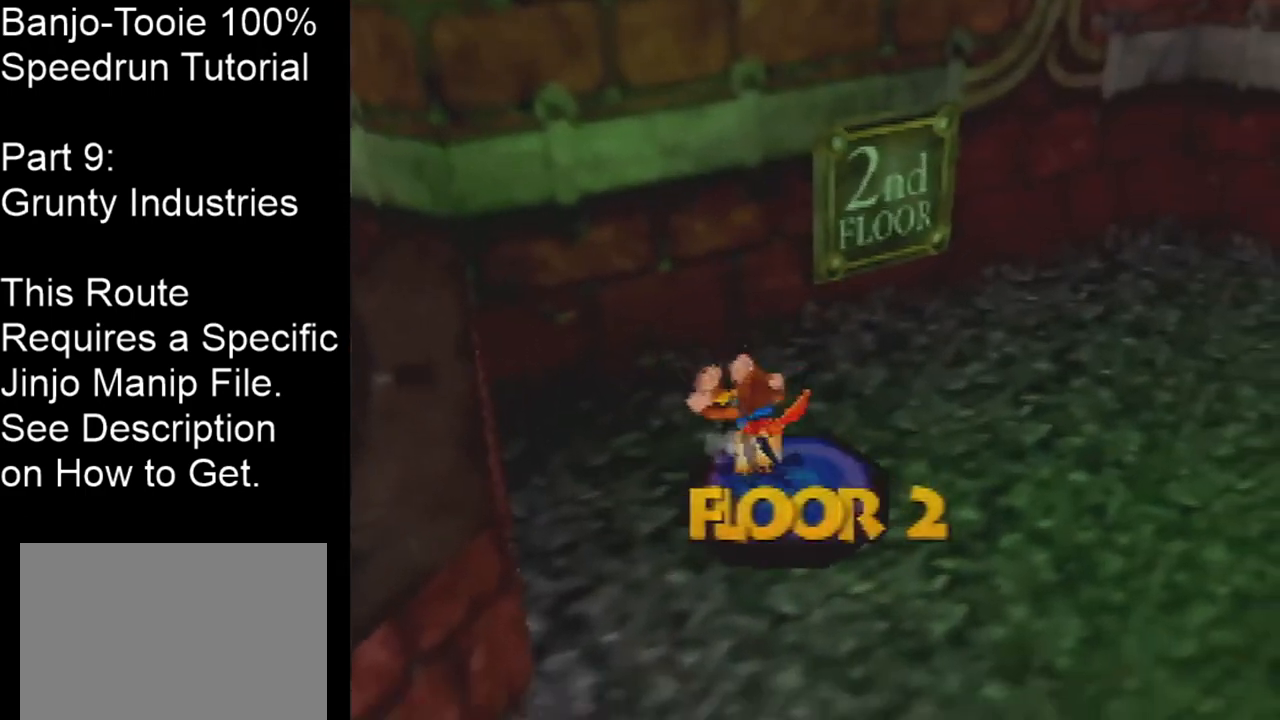
{"buttons": ["A", "Z"], "left_stick": "center", "events": [[67, "B", "down"], [134, "B", "up"], [234, "A", "down"], [300, "A", "up"], [367, "A", "down"], [434, "A", "up"], [501, "A", "down"]]}
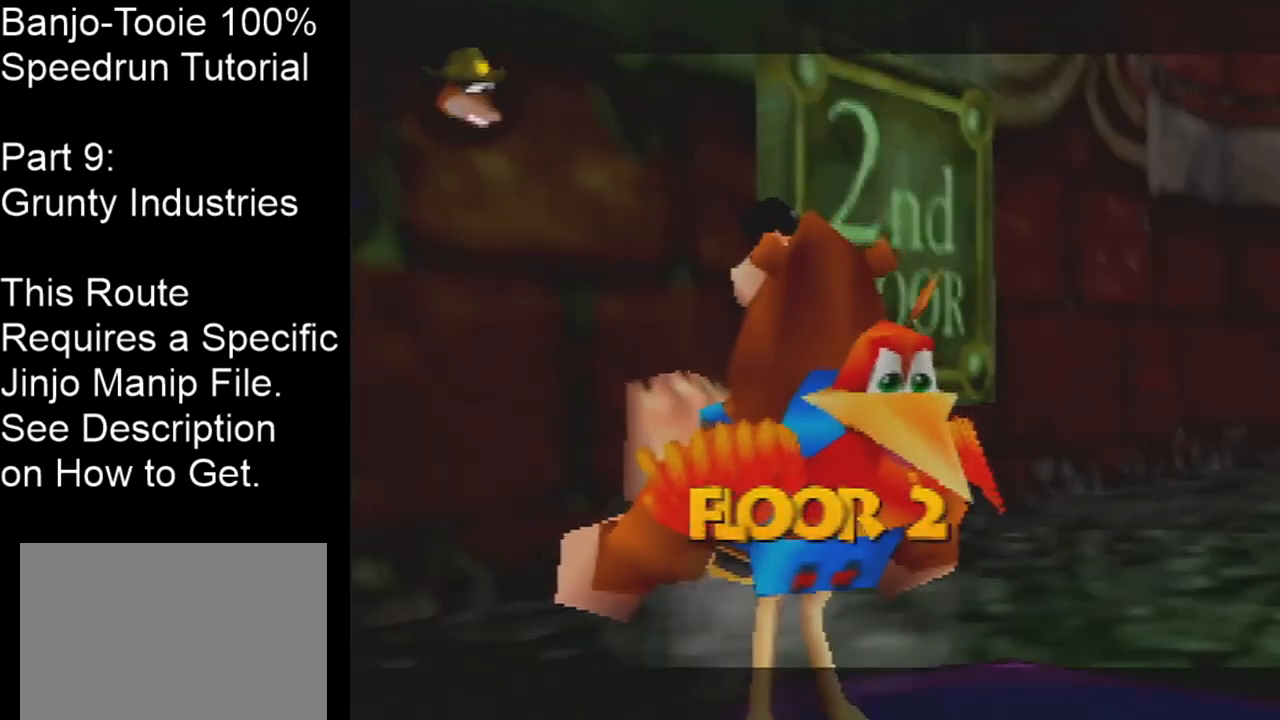
{"buttons": ["Z"], "left_stick": "center", "events": [[66, "A", "up"], [166, "A", "down"], [200, "A", "up"], [267, "A", "down"], [300, "A", "up"], [433, "A", "down"], [467, "A", "up"]]}
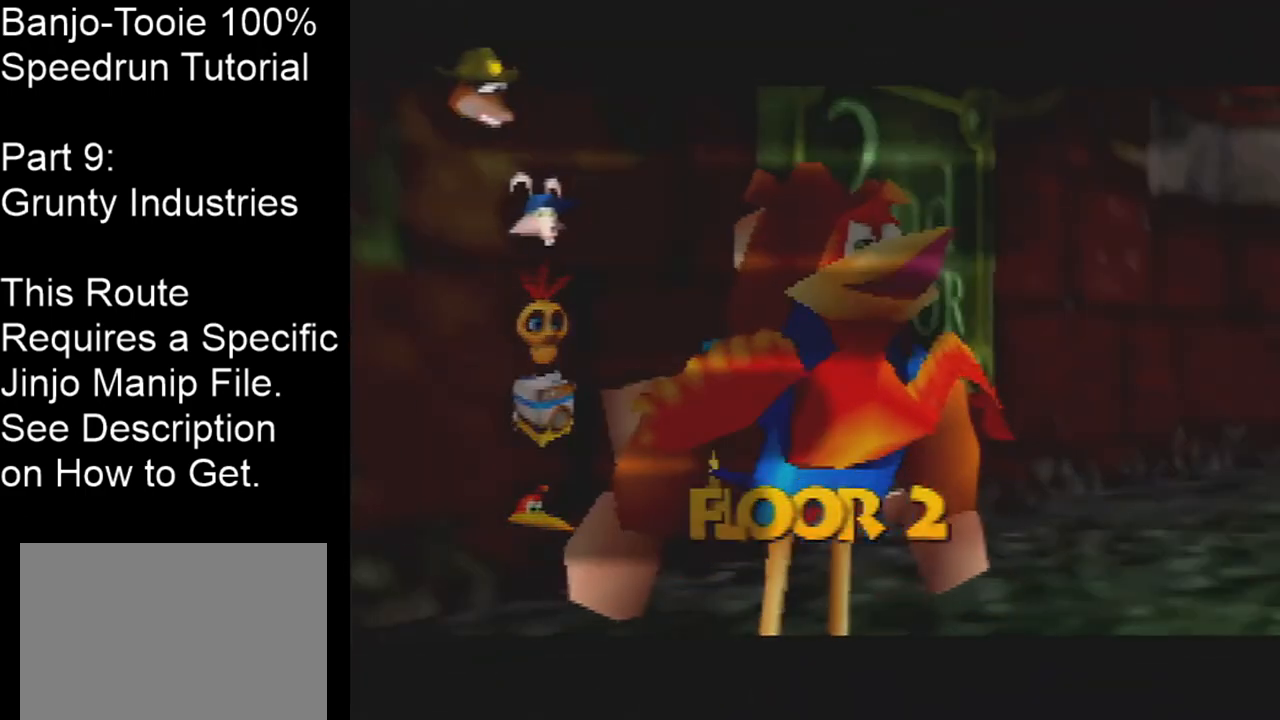
{"buttons": [], "left_stick": "center", "events": [[33, "A", "down"], [67, "A", "up"], [134, "Z", "up"]]}
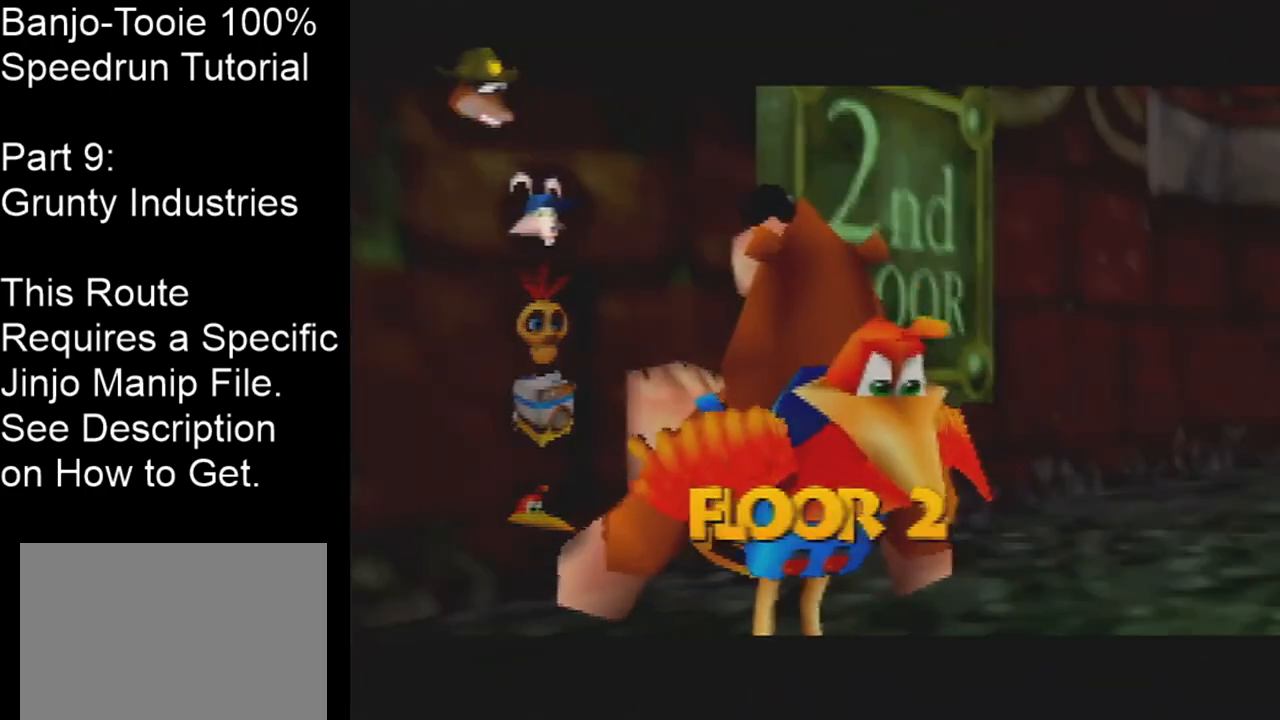
{"buttons": [], "left_stick": "center", "events": []}
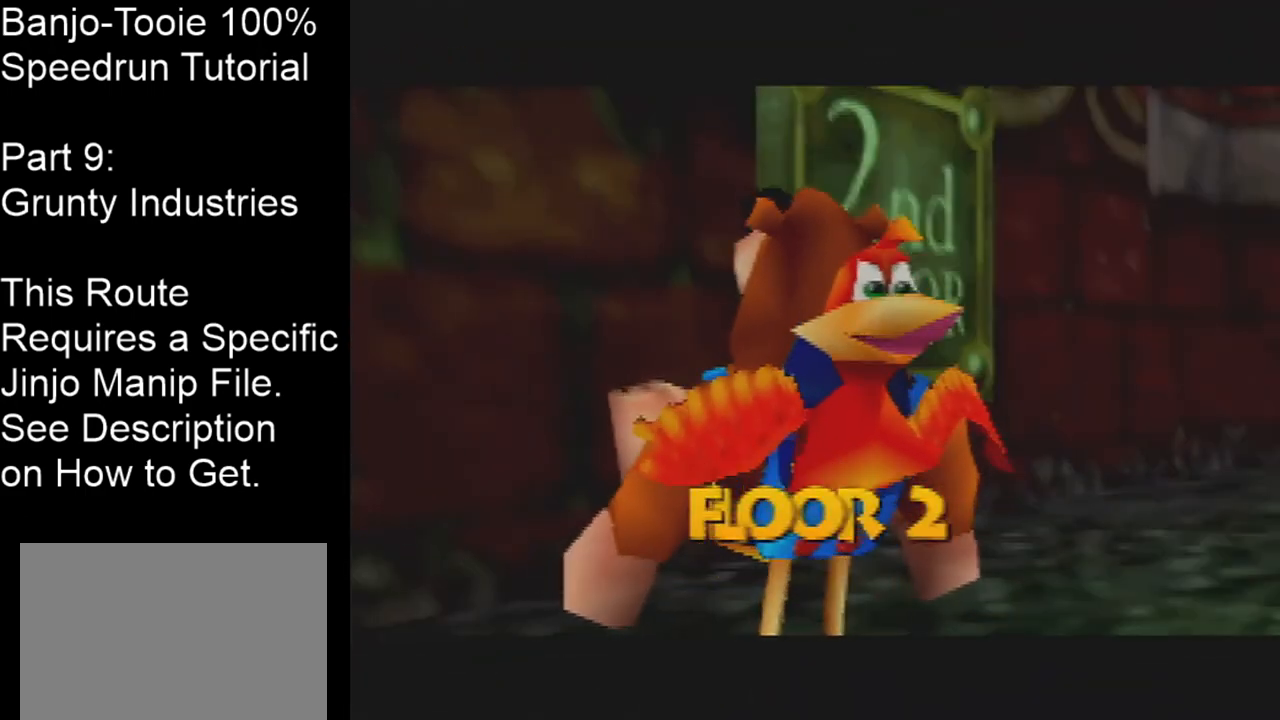
{"buttons": [], "left_stick": "down-right", "events": [[334, "left_stick", "down-right"]]}
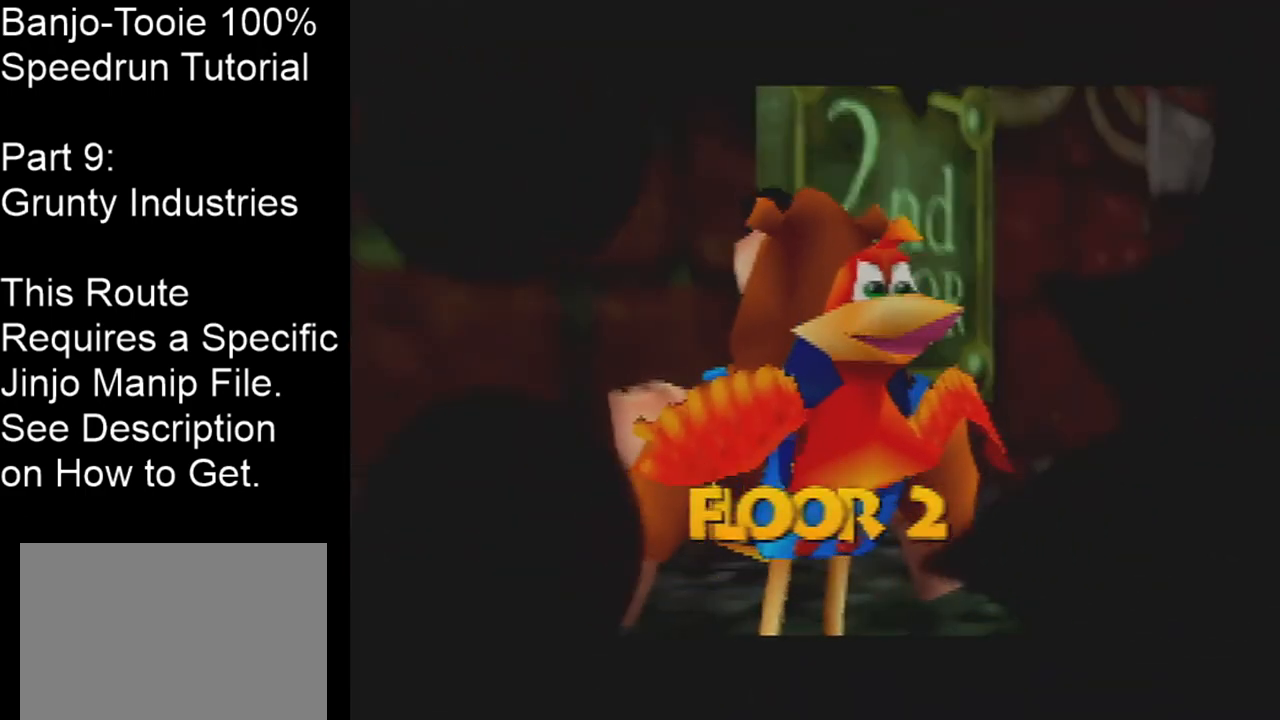
{"buttons": ["Z"], "left_stick": "down-right", "events": [[100, "Z", "down"]]}
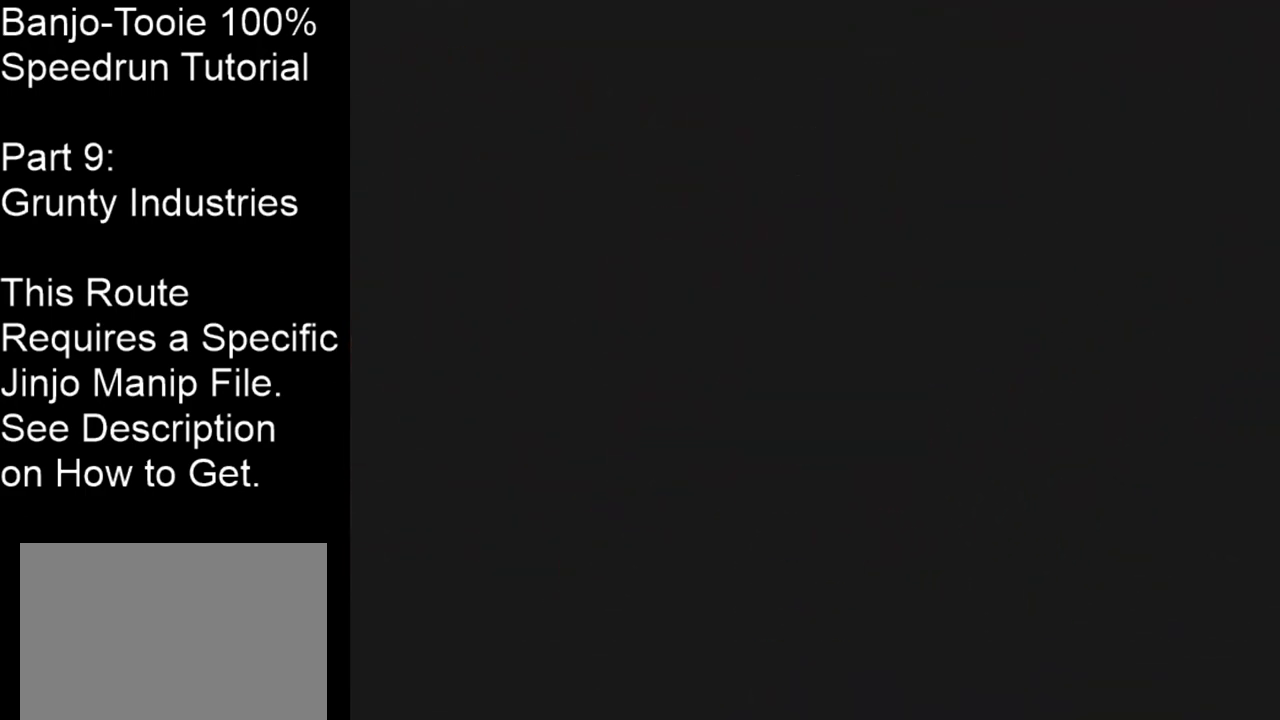
{"buttons": ["Z"], "left_stick": "down-right", "events": []}
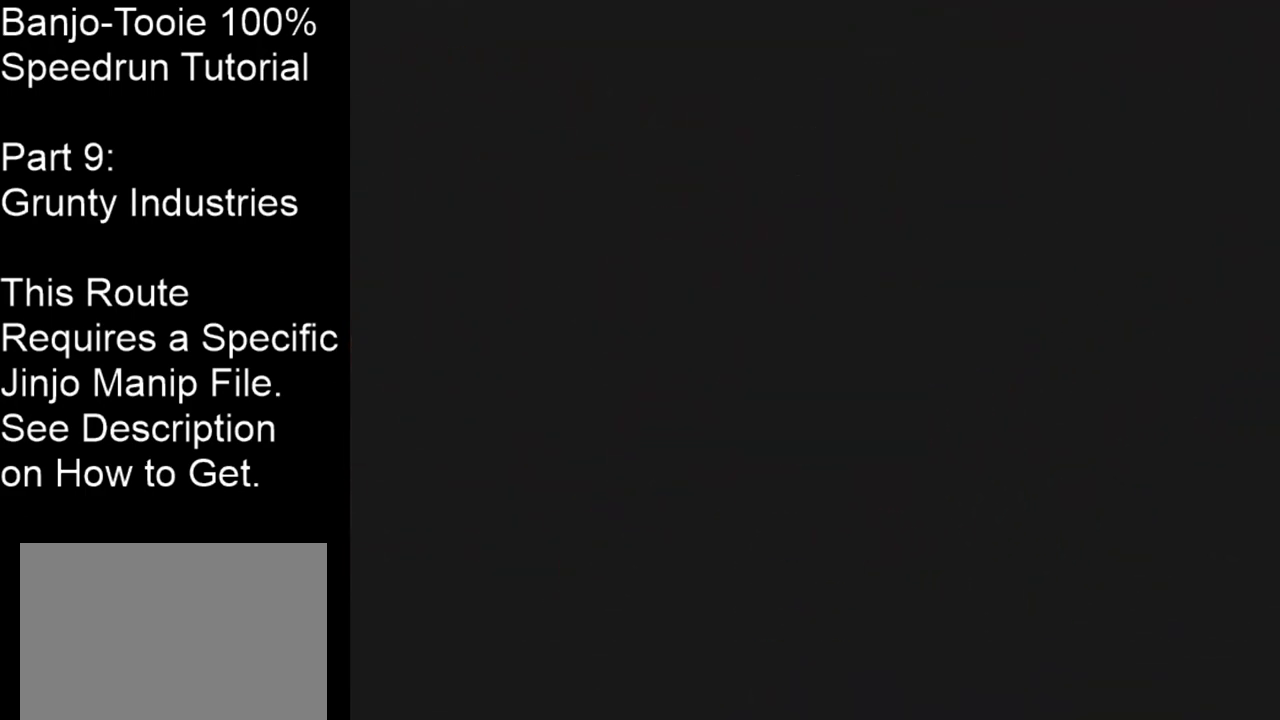
{"buttons": ["Z"], "left_stick": "down-right", "events": []}
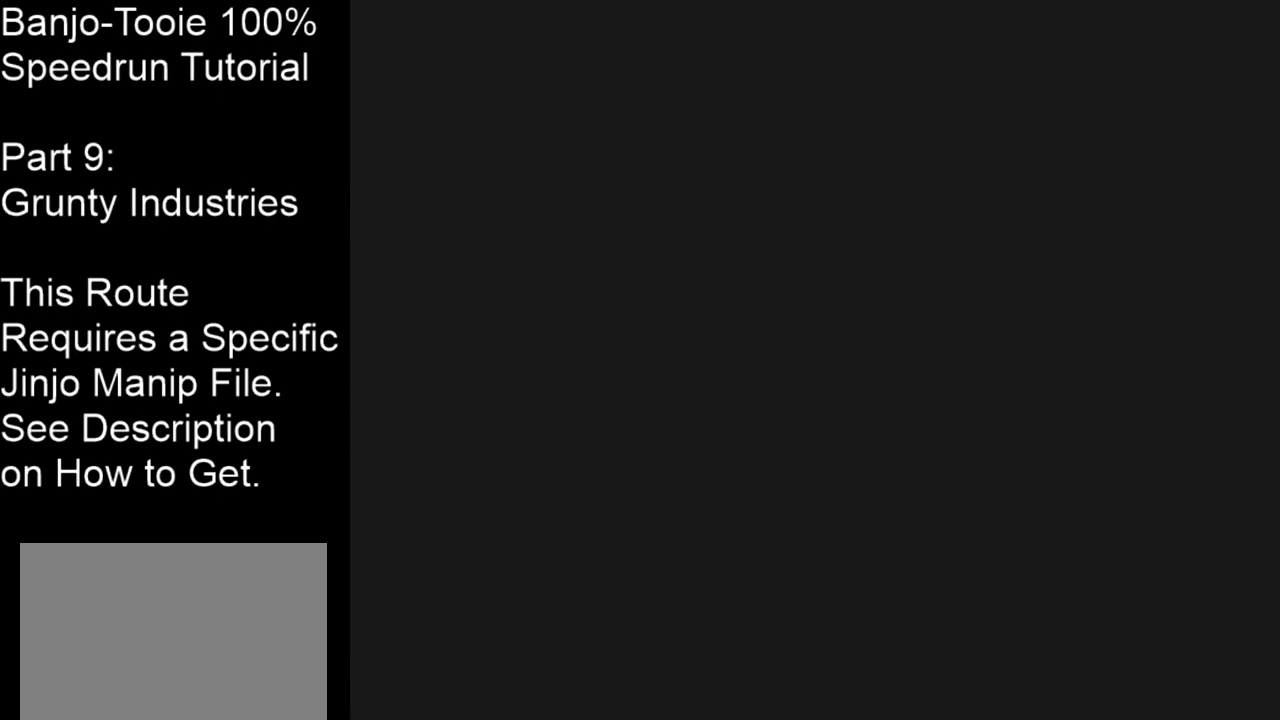
{"buttons": ["Z"], "left_stick": "down-right", "events": []}
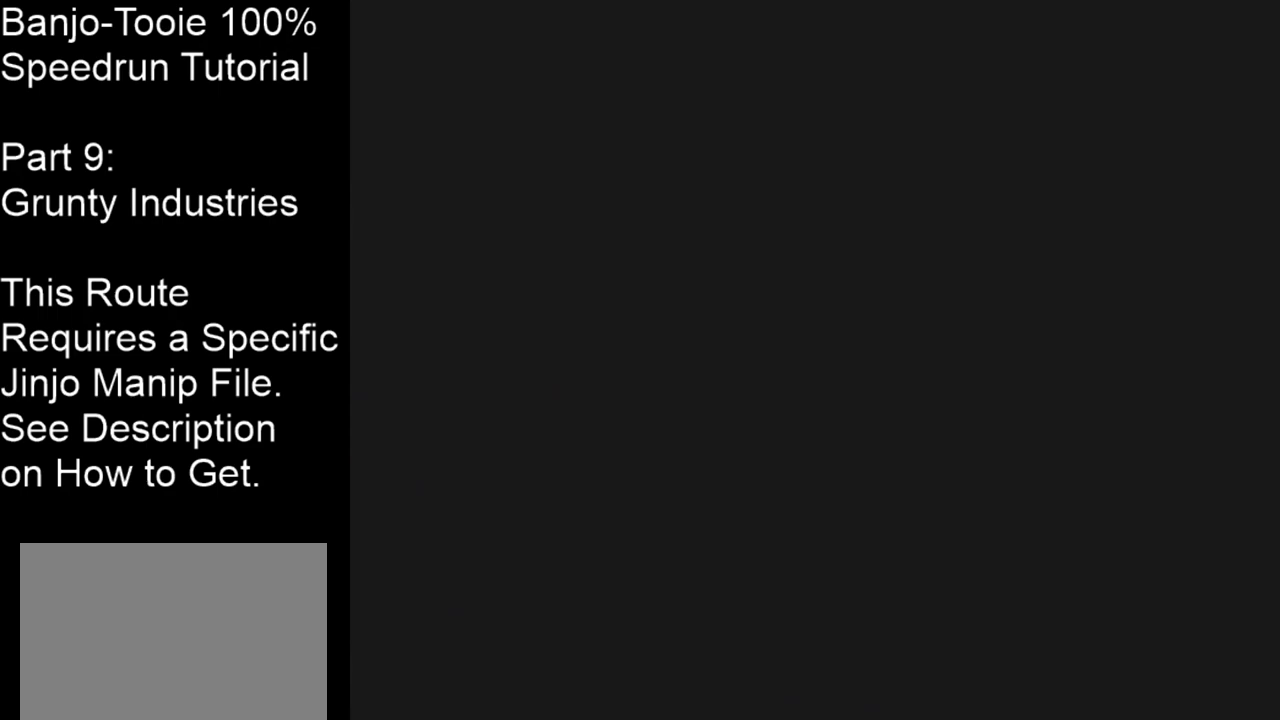
{"buttons": ["Z"], "left_stick": "down-right", "events": []}